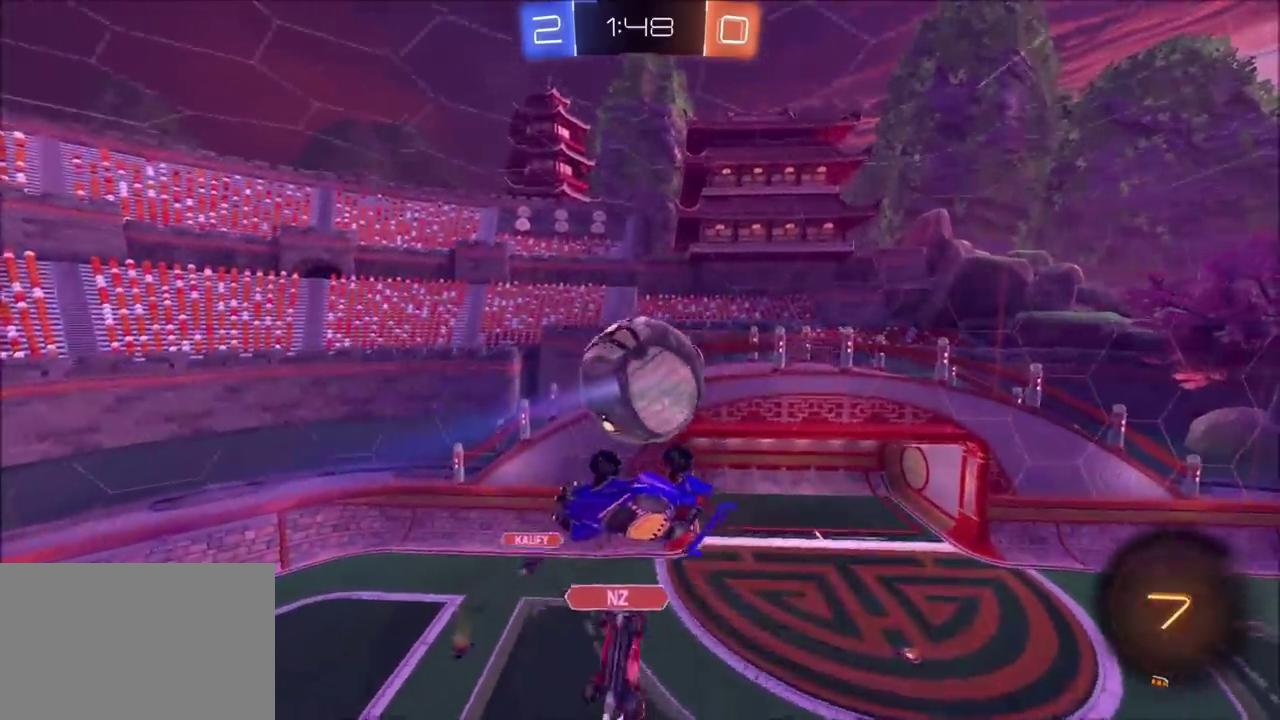
Gameplay with a controller (PlayStation layout); each line is a JSON object with the inputs held at the frame after it. "events" lists button and stick changes between this image and that frame as [ms after this image, input, new state], when the widget could be followed in between. Not read: L1 L3 R1 R3 right_stick.
{"buttons": [], "left_stick": "center", "events": [[67, "left_stick", "down-right"], [167, "left_stick", "down-left"], [233, "left_stick", "left"], [317, "left_stick", "up-left"], [433, "left_stick", "center"]]}
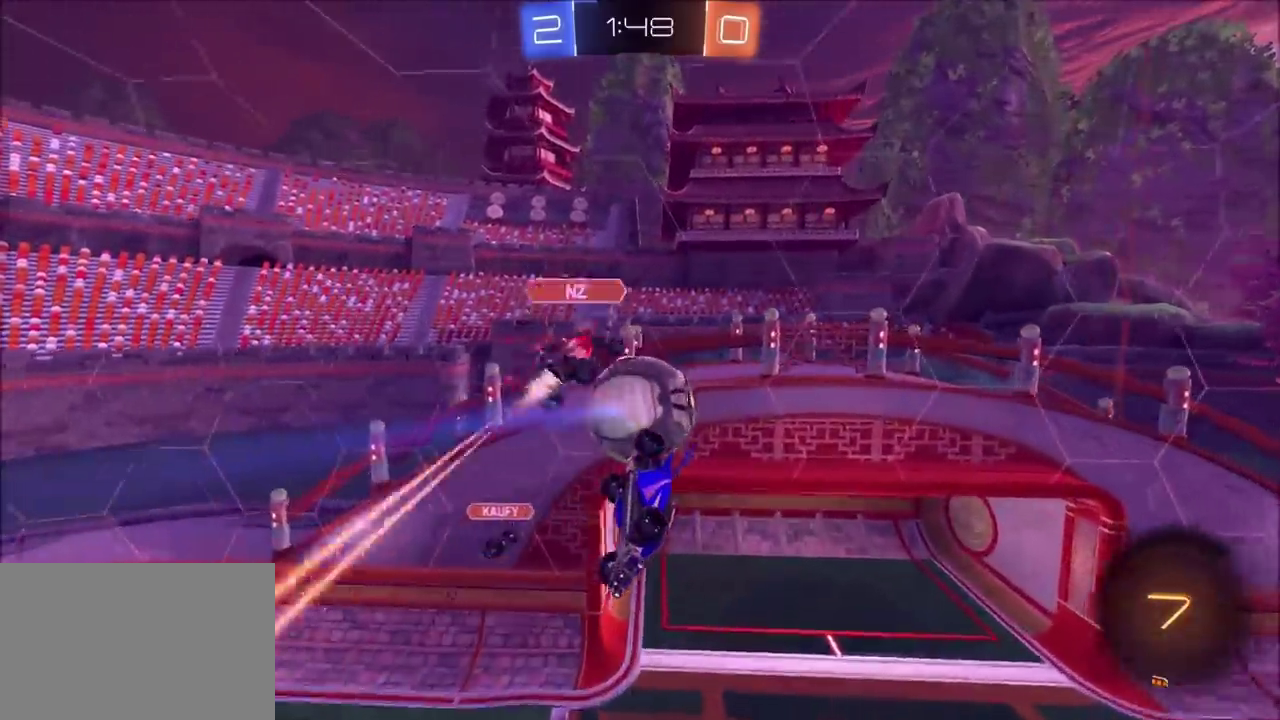
{"buttons": ["CIRCLE", "R2"], "left_stick": "up-right", "events": [[17, "left_stick", "up"], [100, "left_stick", "up-left"], [167, "R2", "down"], [217, "CIRCLE", "down"], [283, "left_stick", "up"], [433, "left_stick", "up-right"]]}
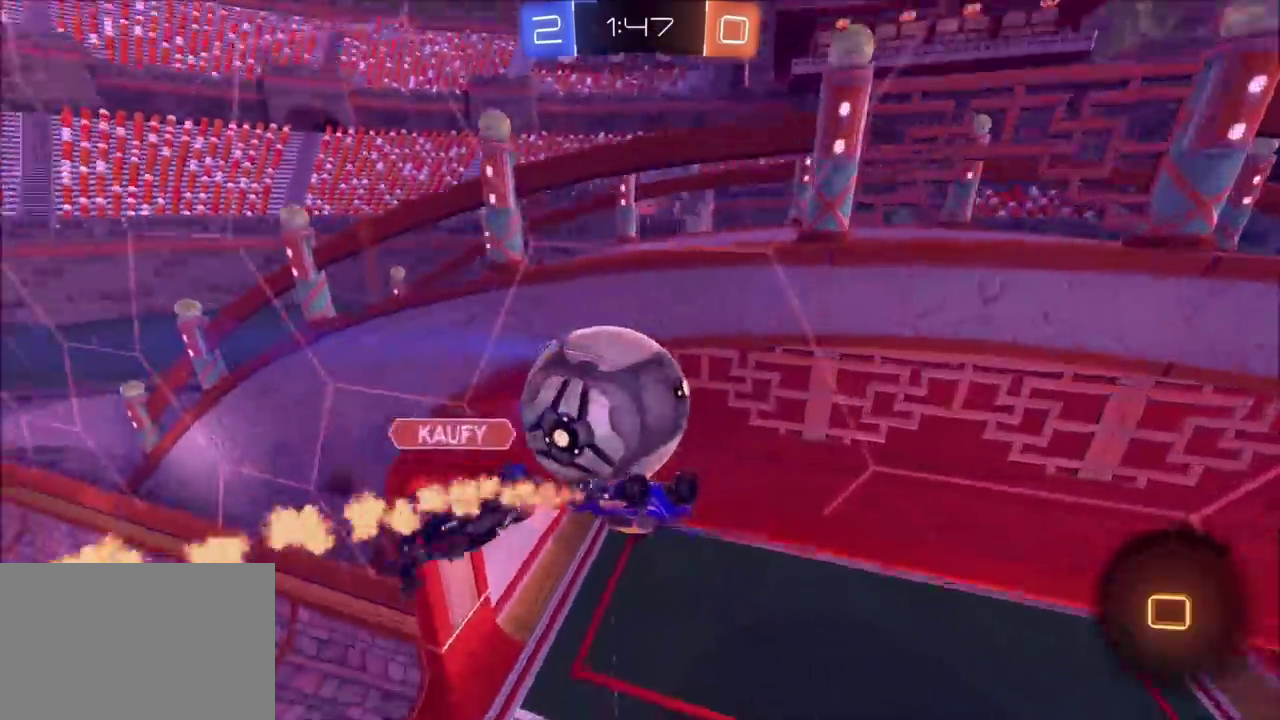
{"buttons": ["R2"], "left_stick": "center", "events": [[267, "CIRCLE", "up"], [350, "left_stick", "center"]]}
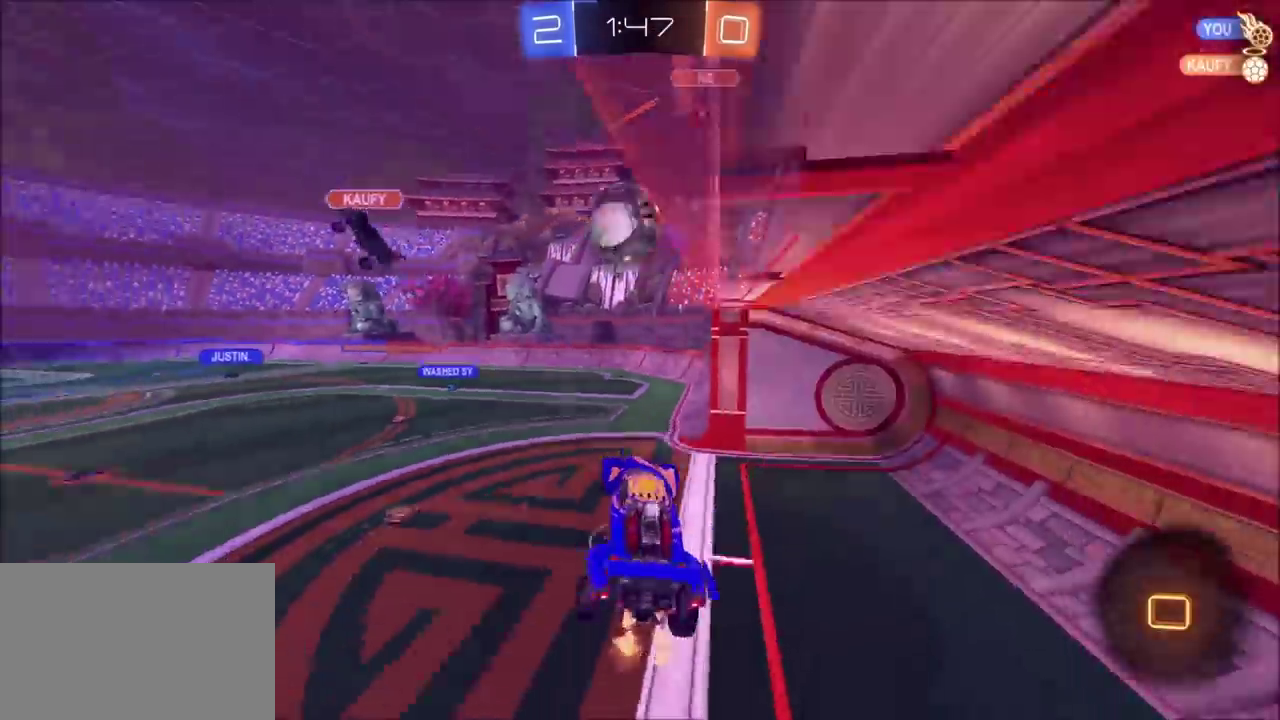
{"buttons": ["R2"], "left_stick": "left", "events": [[33, "left_stick", "up-right"], [183, "left_stick", "center"], [383, "left_stick", "left"]]}
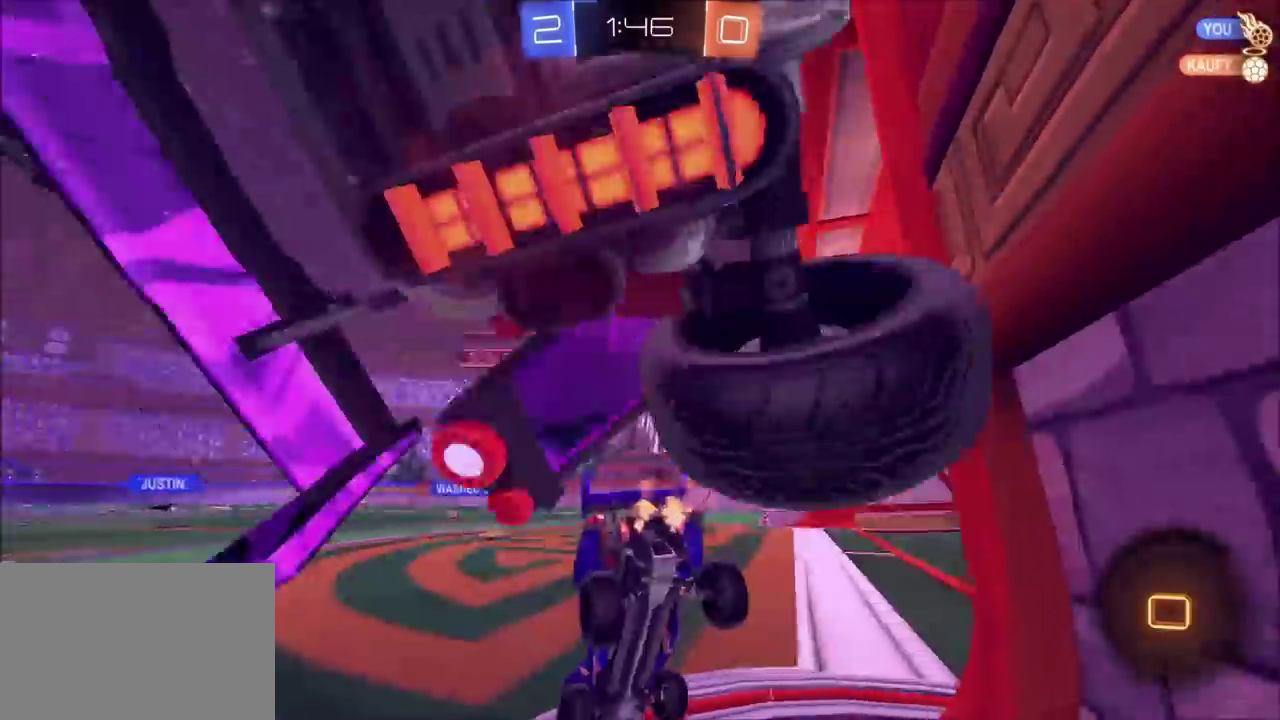
{"buttons": ["R2"], "left_stick": "left", "events": []}
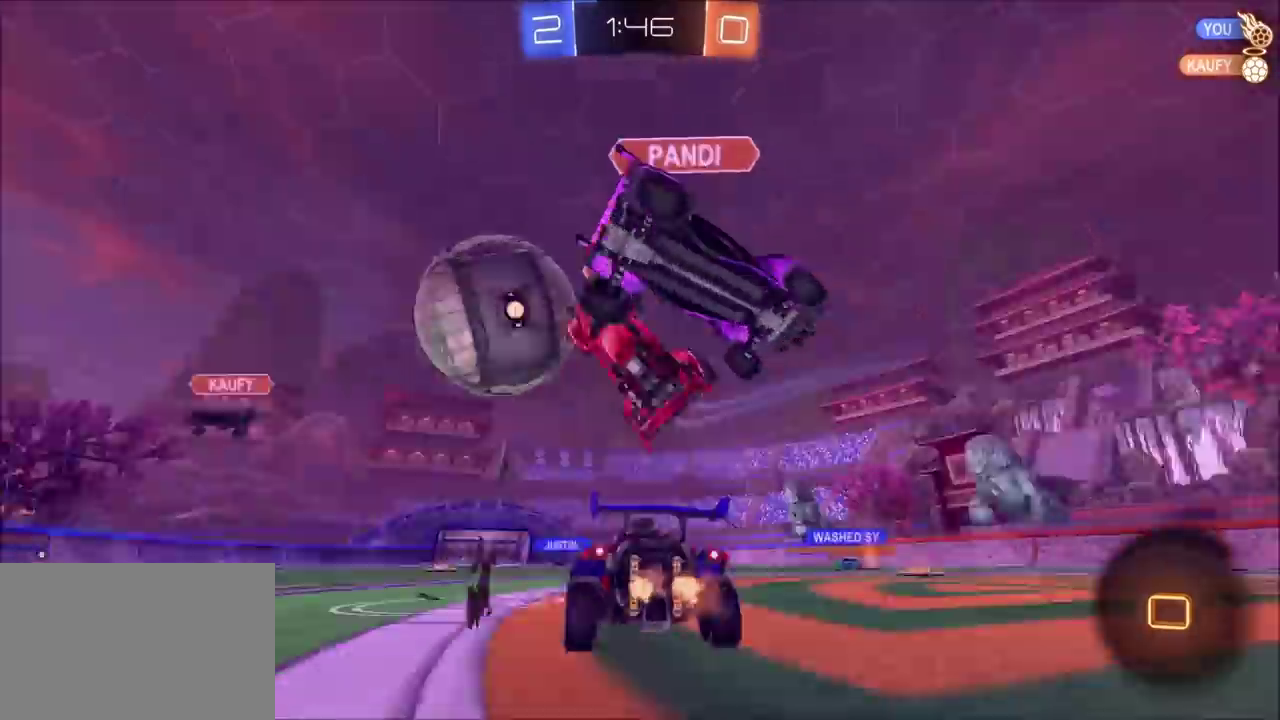
{"buttons": ["R2"], "left_stick": "left", "events": []}
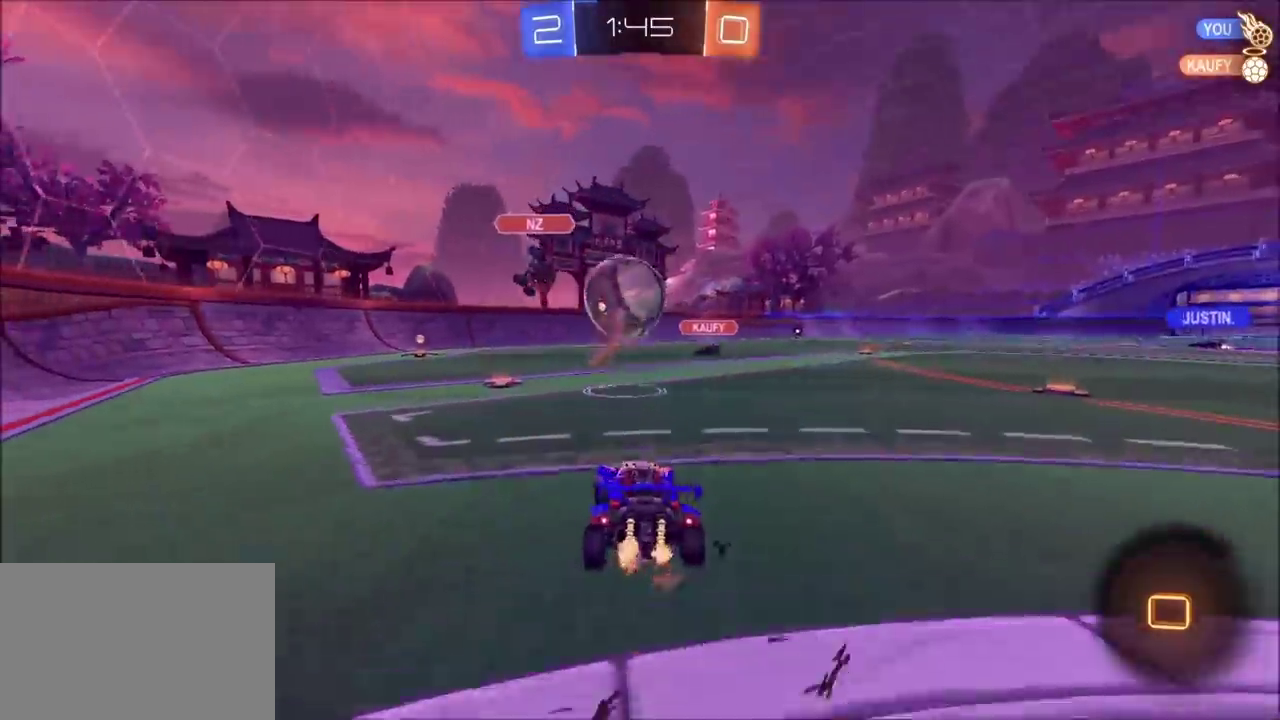
{"buttons": ["R2"], "left_stick": "up", "events": [[200, "left_stick", "center"], [250, "CROSS", "down"], [267, "left_stick", "up"], [317, "CROSS", "up"], [367, "CROSS", "down"], [500, "CROSS", "up"]]}
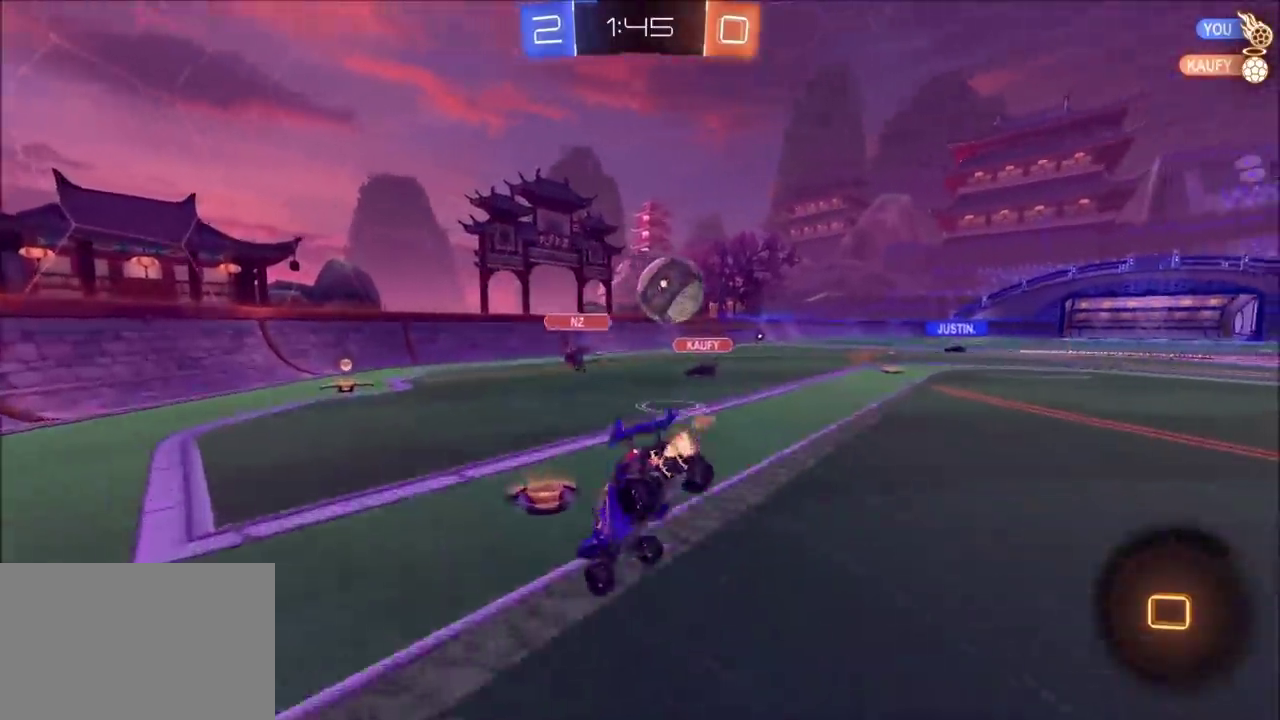
{"buttons": ["R2"], "left_stick": "center", "events": [[100, "left_stick", "center"]]}
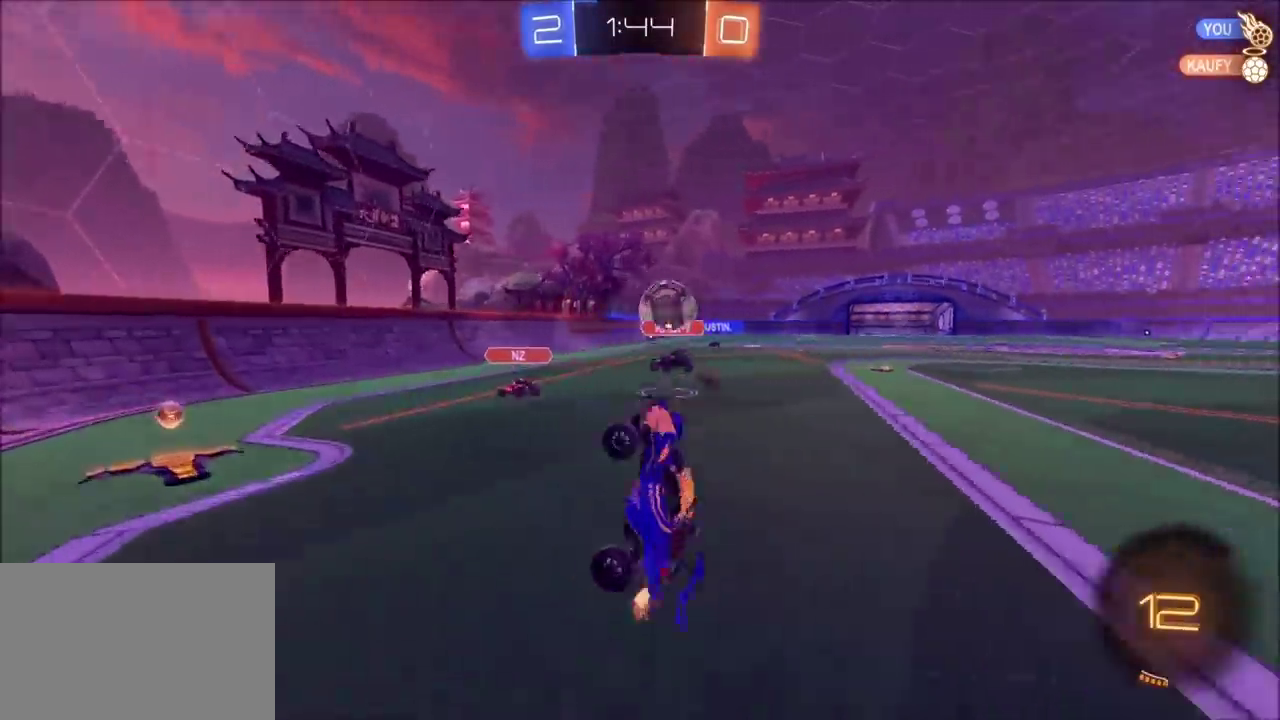
{"buttons": ["R2"], "left_stick": "up-right", "events": [[350, "left_stick", "up-right"]]}
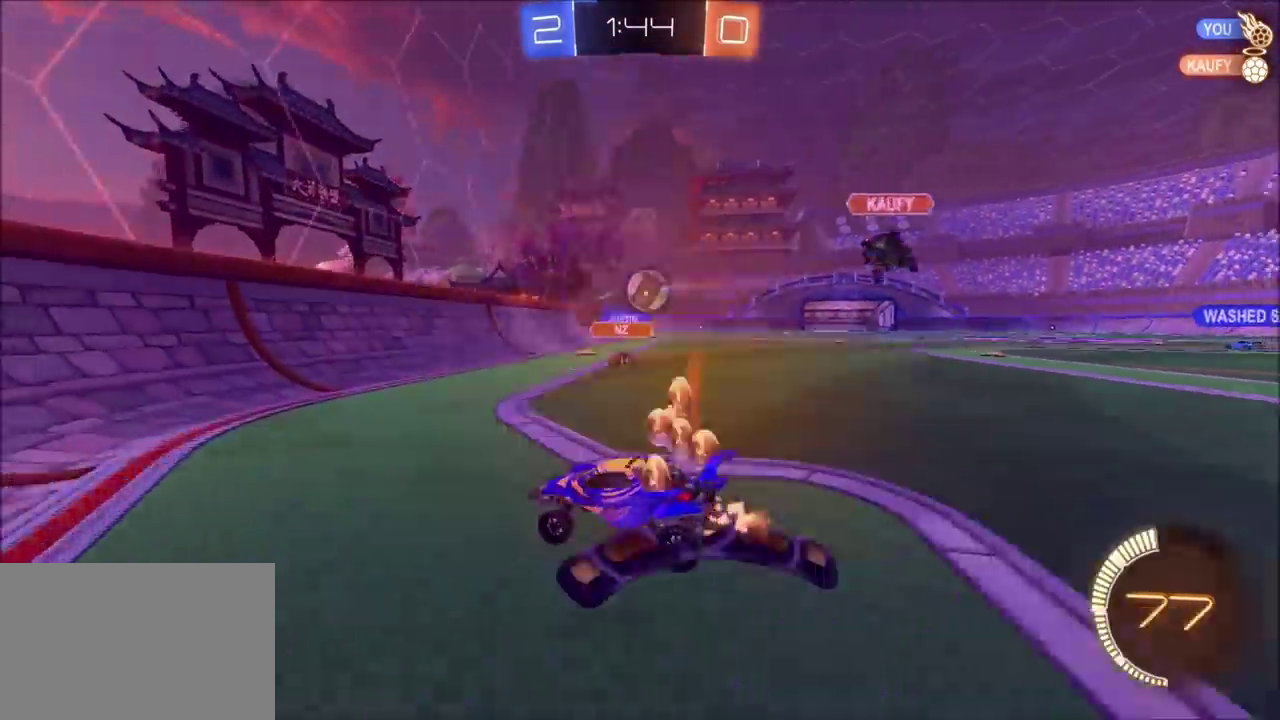
{"buttons": ["R2"], "left_stick": "up-right", "events": []}
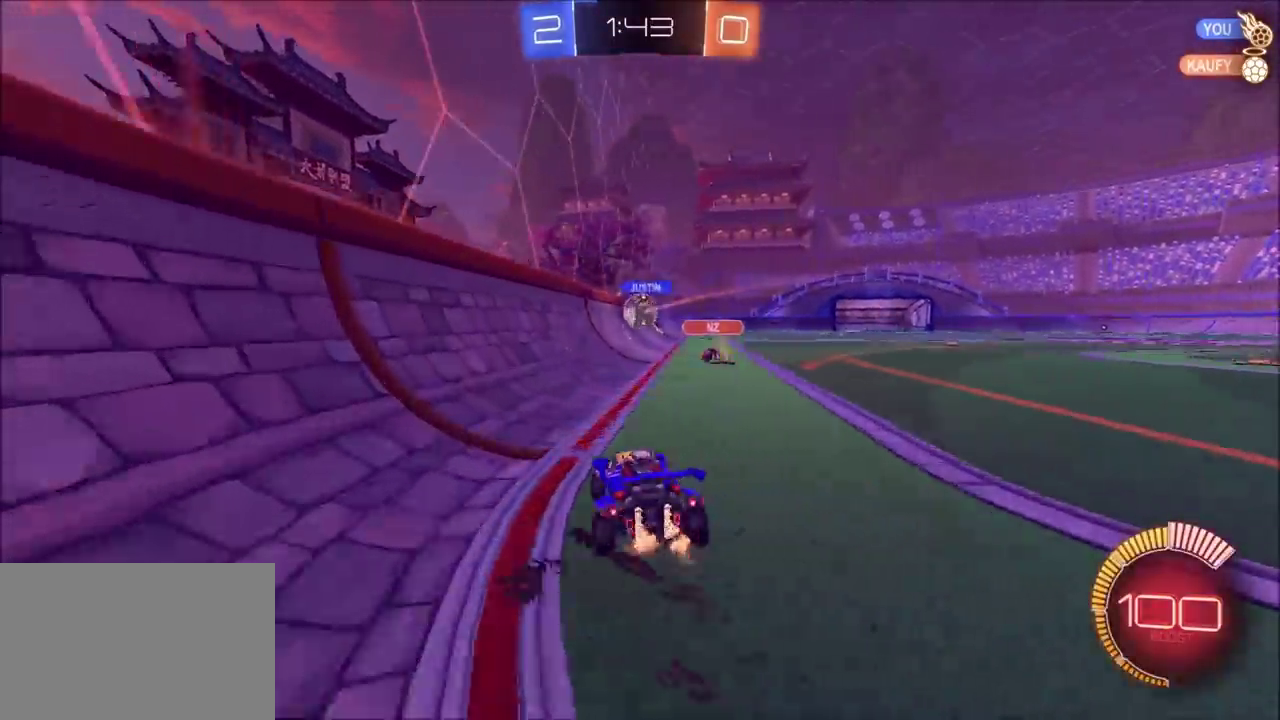
{"buttons": ["CIRCLE", "R2"], "left_stick": "up-right", "events": [[283, "CIRCLE", "down"]]}
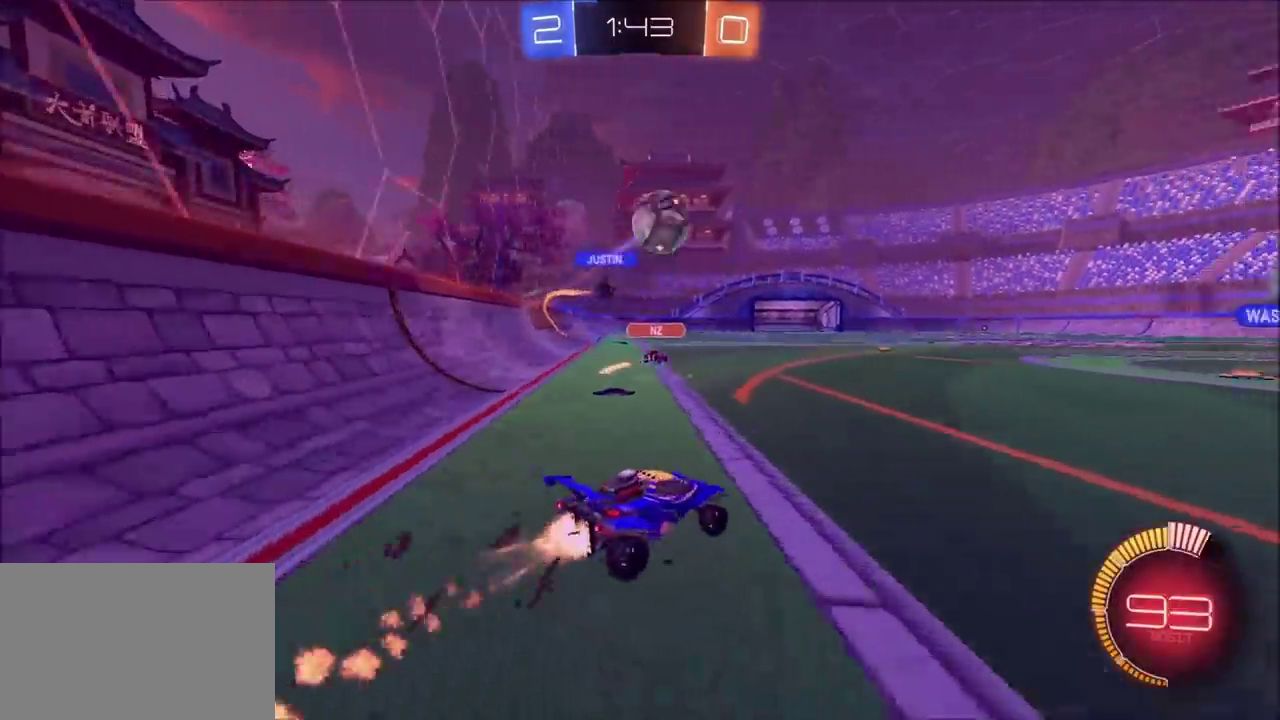
{"buttons": ["R2"], "left_stick": "right", "events": [[133, "left_stick", "center"], [183, "CIRCLE", "up"], [500, "left_stick", "right"]]}
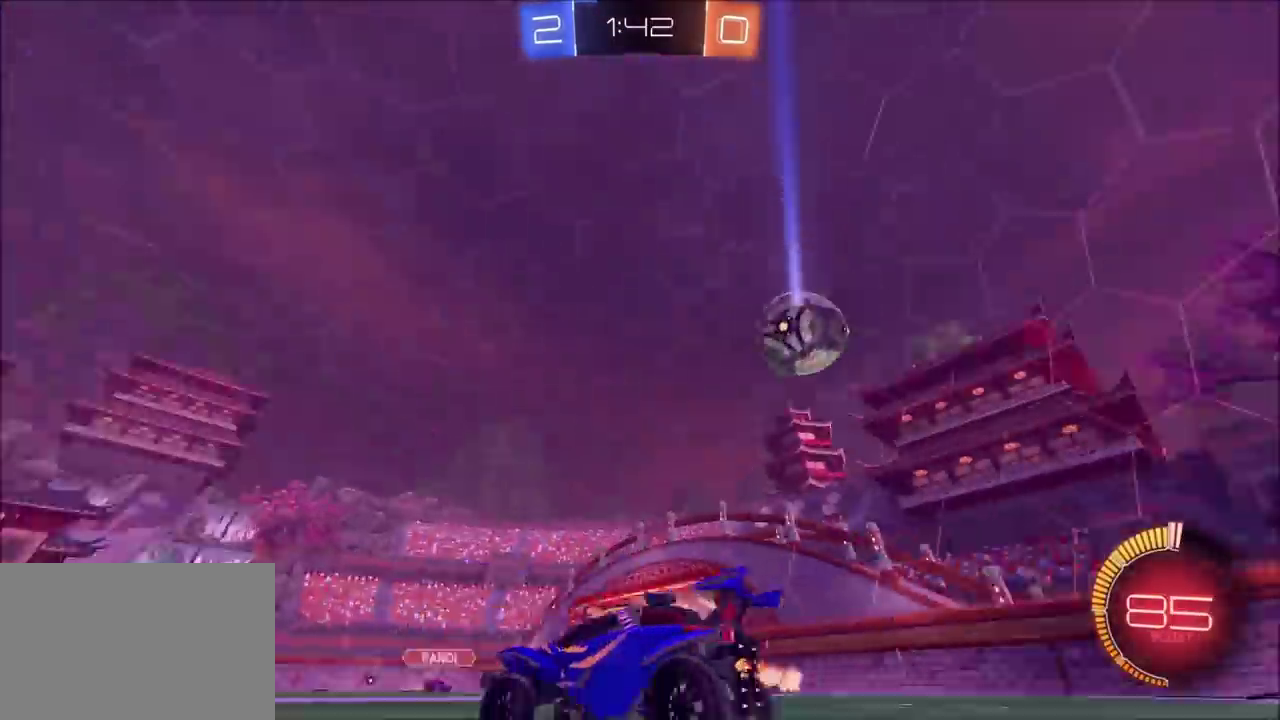
{"buttons": ["R2"], "left_stick": "center", "events": [[217, "left_stick", "up-right"], [317, "left_stick", "center"]]}
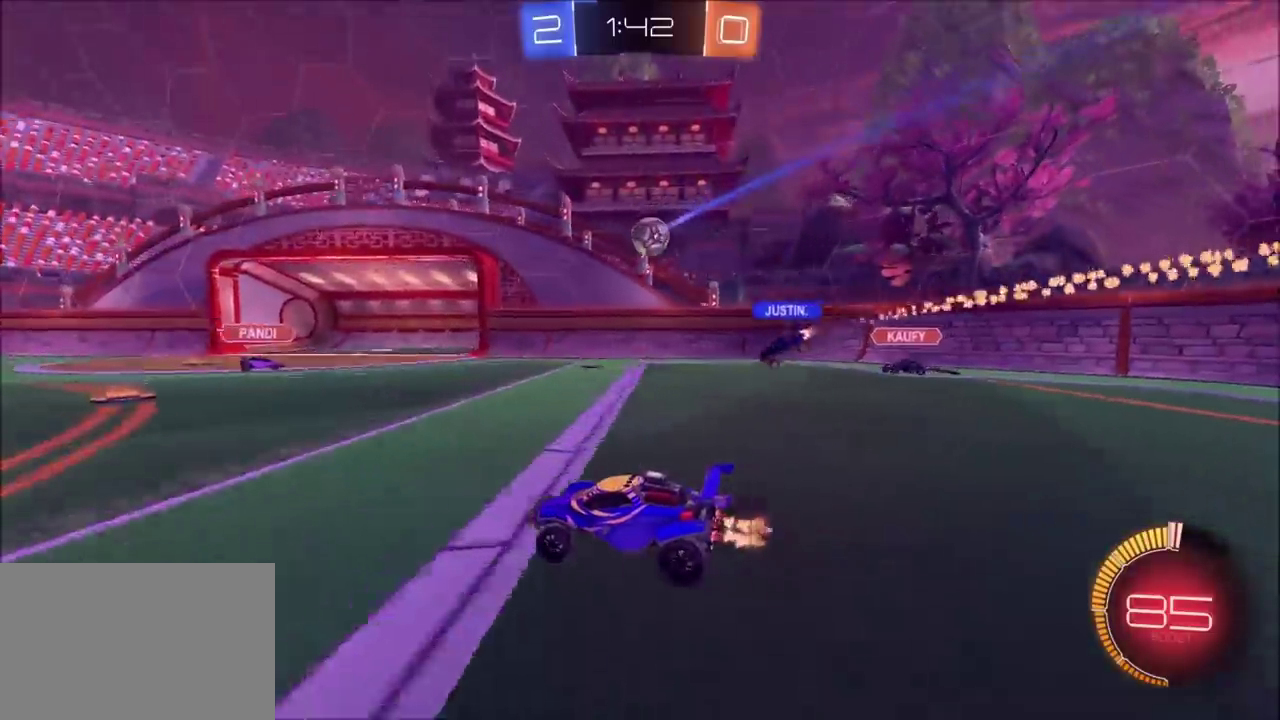
{"buttons": [], "left_stick": "center", "events": [[333, "R2", "up"]]}
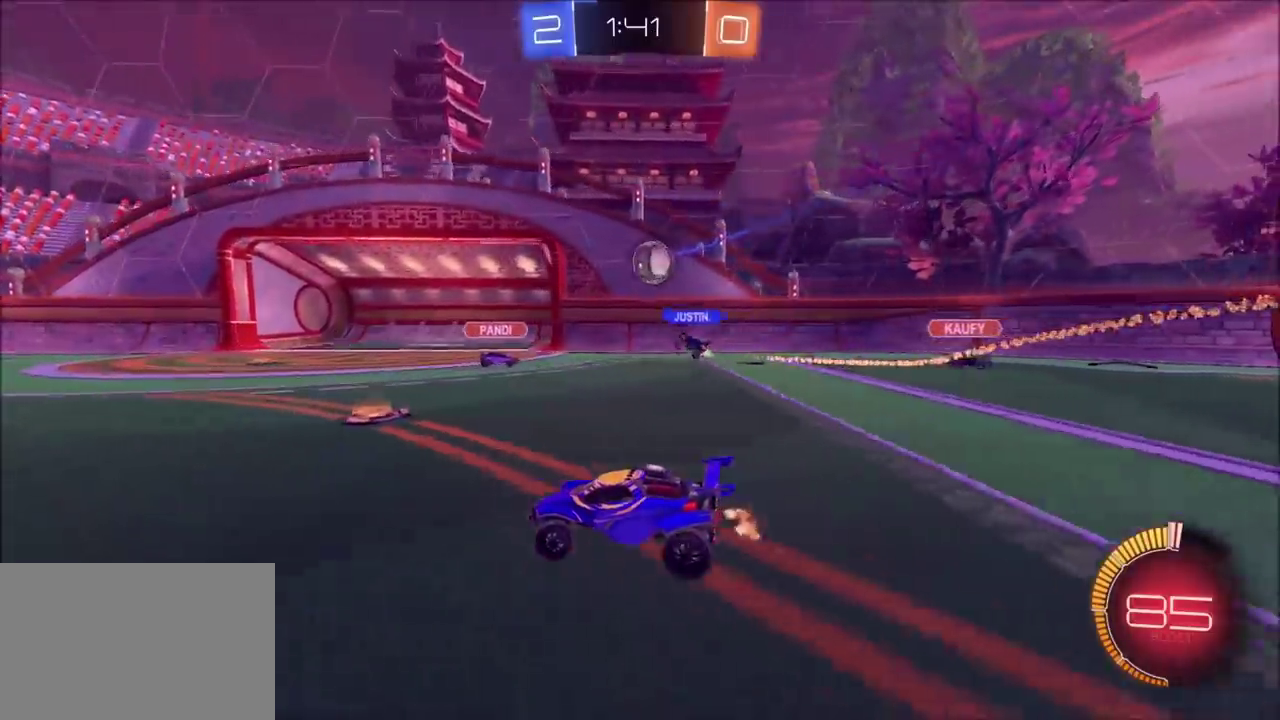
{"buttons": ["L2"], "left_stick": "up-right", "events": [[100, "R2", "down"], [133, "left_stick", "right"], [150, "R2", "up"], [250, "L2", "down"], [250, "left_stick", "up-right"]]}
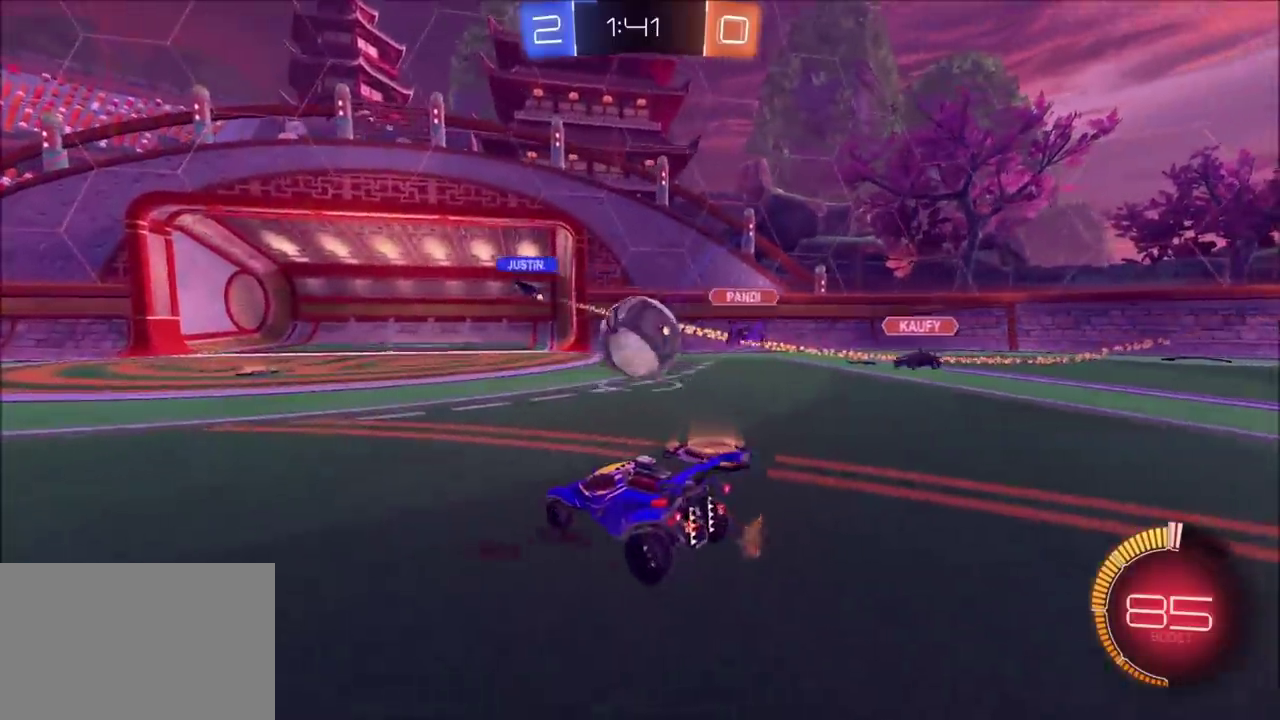
{"buttons": ["CROSS", "CIRCLE", "SQUARE", "R2"], "left_stick": "down-right", "events": [[33, "left_stick", "center"], [50, "L2", "up"], [67, "CROSS", "down"], [67, "R2", "down"], [83, "CIRCLE", "down"], [133, "left_stick", "down"], [267, "left_stick", "center"], [283, "CROSS", "up"], [350, "CROSS", "down"], [383, "SQUARE", "down"], [383, "left_stick", "down-right"]]}
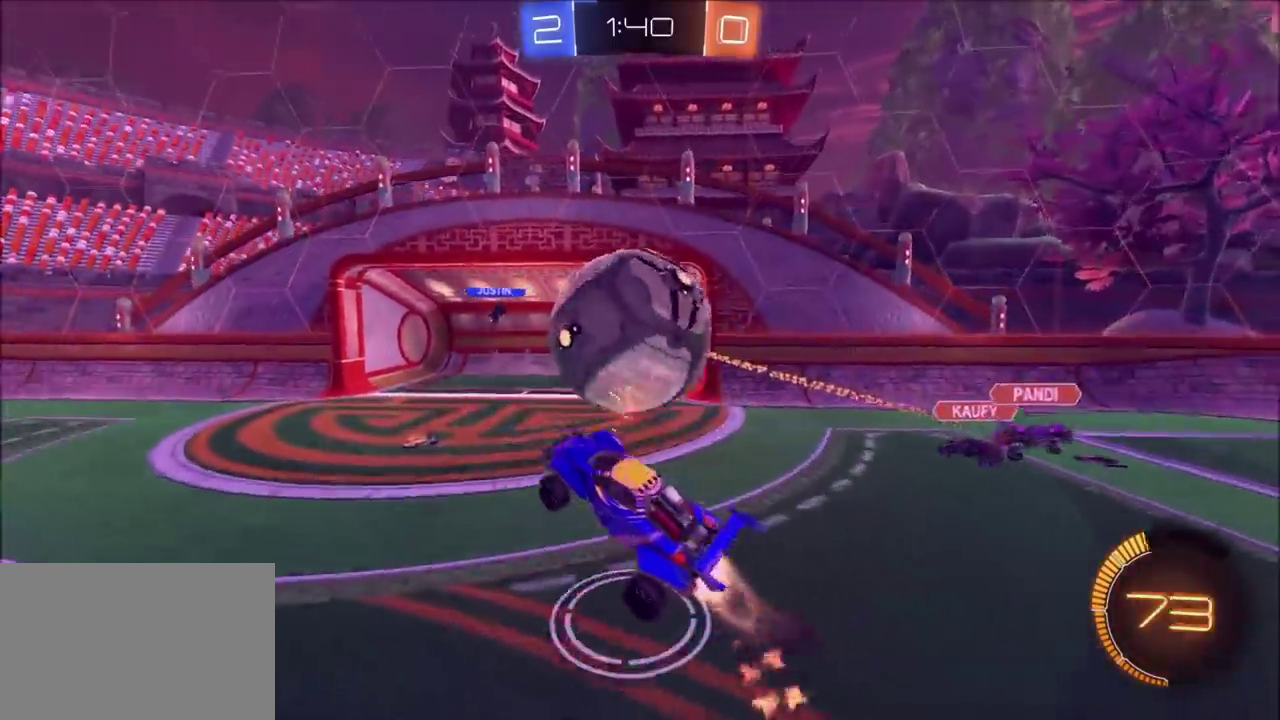
{"buttons": ["CROSS", "CIRCLE", "SQUARE", "R2"], "left_stick": "down-left", "events": [[333, "left_stick", "down"], [483, "left_stick", "down-left"]]}
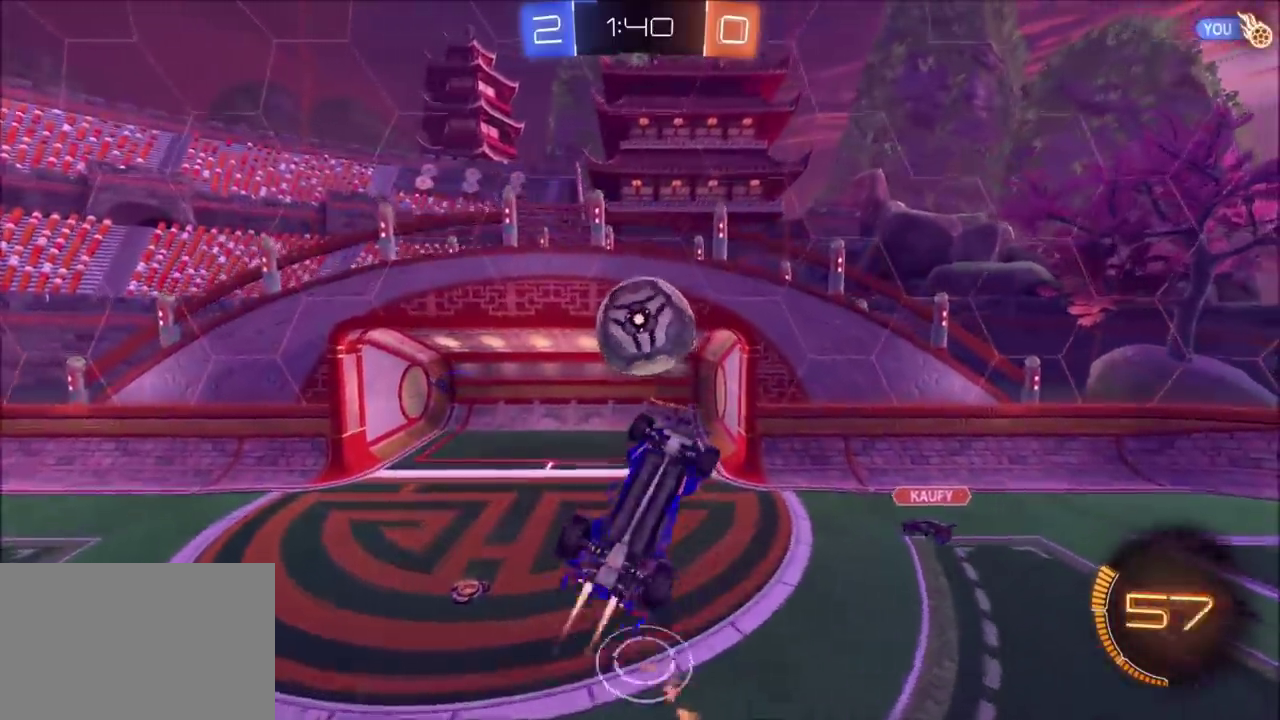
{"buttons": ["CROSS", "CIRCLE", "SQUARE", "R2"], "left_stick": "up", "events": [[67, "left_stick", "left"], [117, "left_stick", "up-left"], [150, "CIRCLE", "up"], [250, "left_stick", "up"], [350, "CIRCLE", "down"], [350, "SQUARE", "up"], [417, "SQUARE", "down"]]}